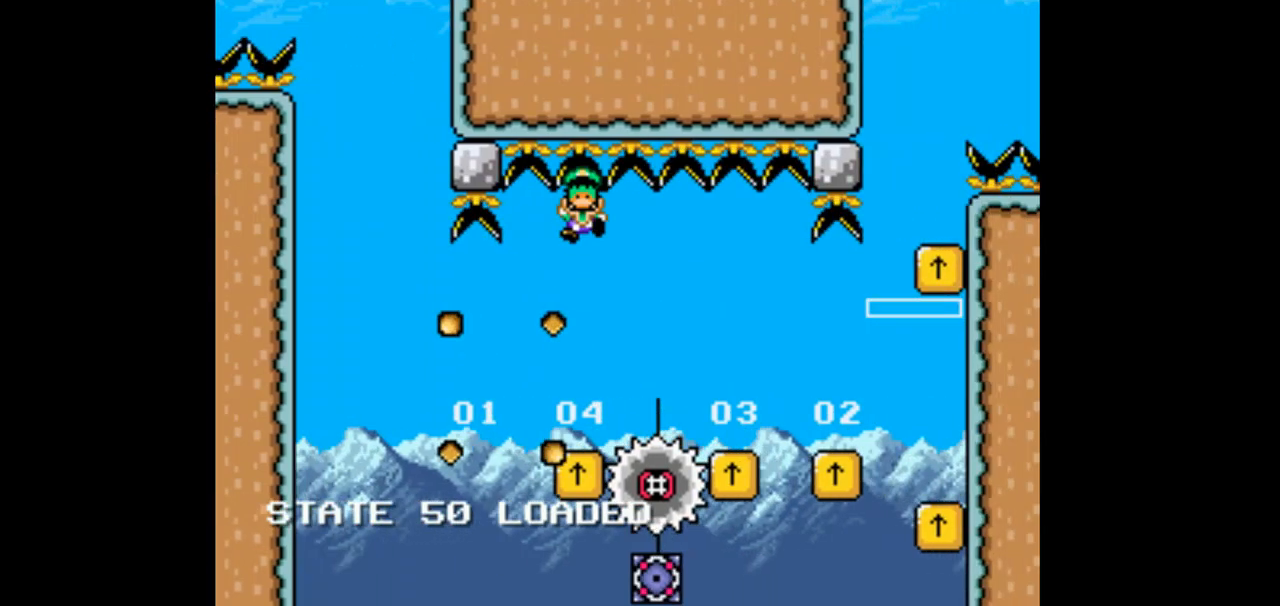
Gameplay with a controller (Nintendo layout); each line is a JSON object with the inputs held at the frame after it (dt_ms = milliseconds from this image to that frame). "events" lists button and stick changes between this image and that frame as [ms after this image, input, new state], when the widget could be followed in between. Not read: L1 L3 R1 R3 Y.
{"dt_ms": 500, "buttons": ["DPAD_LEFT"], "events": [[100, "B", "down"], [233, "DPAD_LEFT", "down"], [233, "DPAD_RIGHT", "up"], [400, "B", "up"], [400, "DPAD_LEFT", "up"], [500, "DPAD_LEFT", "down"]]}
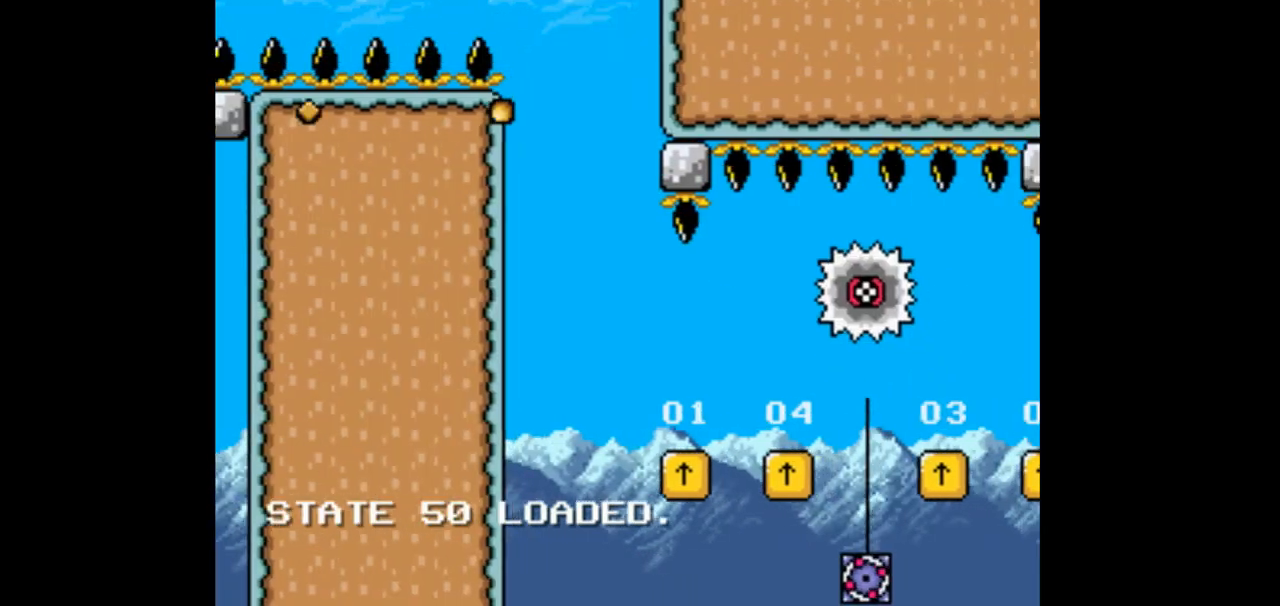
{"dt_ms": 500, "buttons": ["DPAD_RIGHT"], "events": [[100, "DPAD_LEFT", "up"], [133, "DPAD_RIGHT", "down"]]}
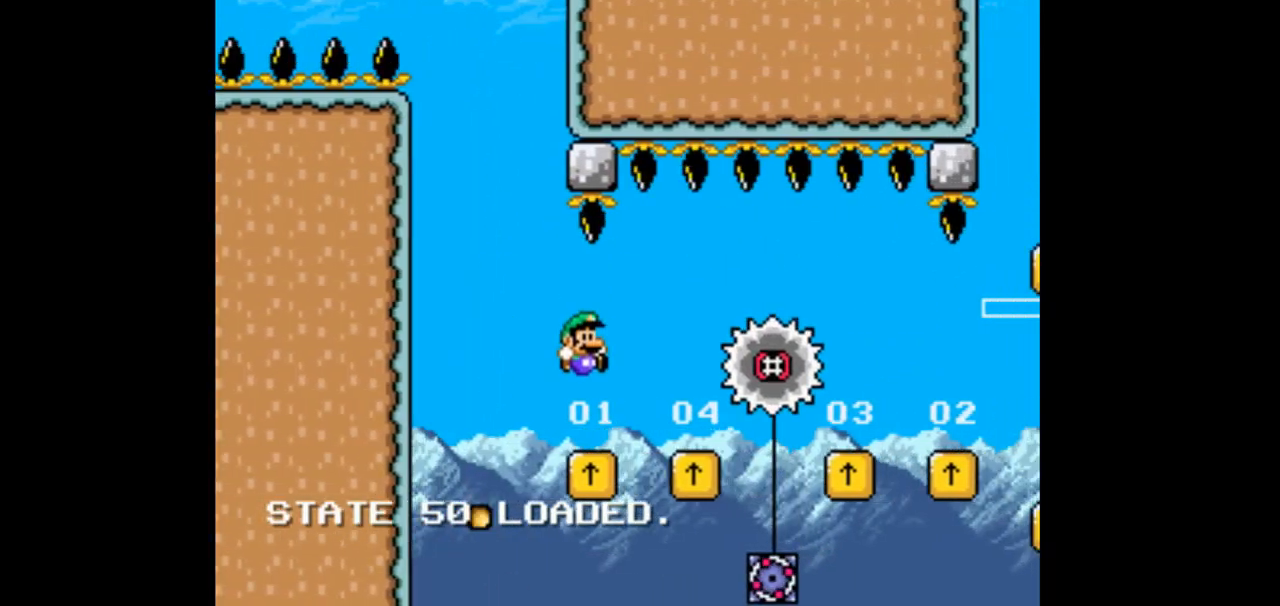
{"dt_ms": 500, "buttons": ["DPAD_RIGHT"], "events": [[100, "B", "down"], [267, "B", "up"]]}
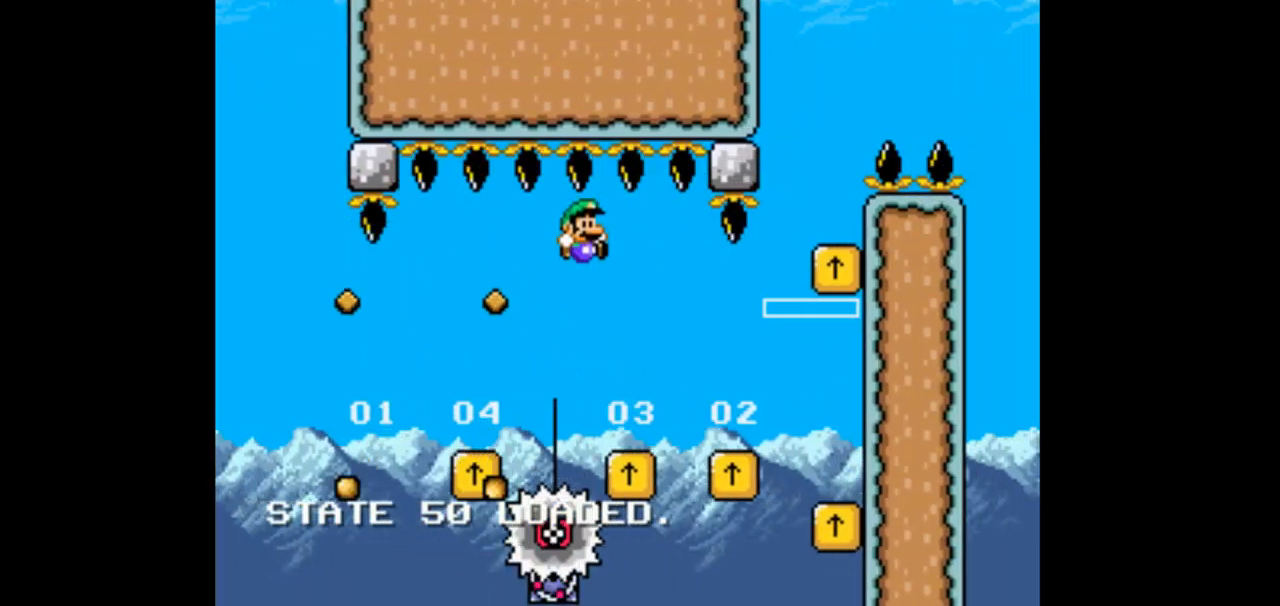
{"dt_ms": 500, "buttons": ["DPAD_LEFT"]}
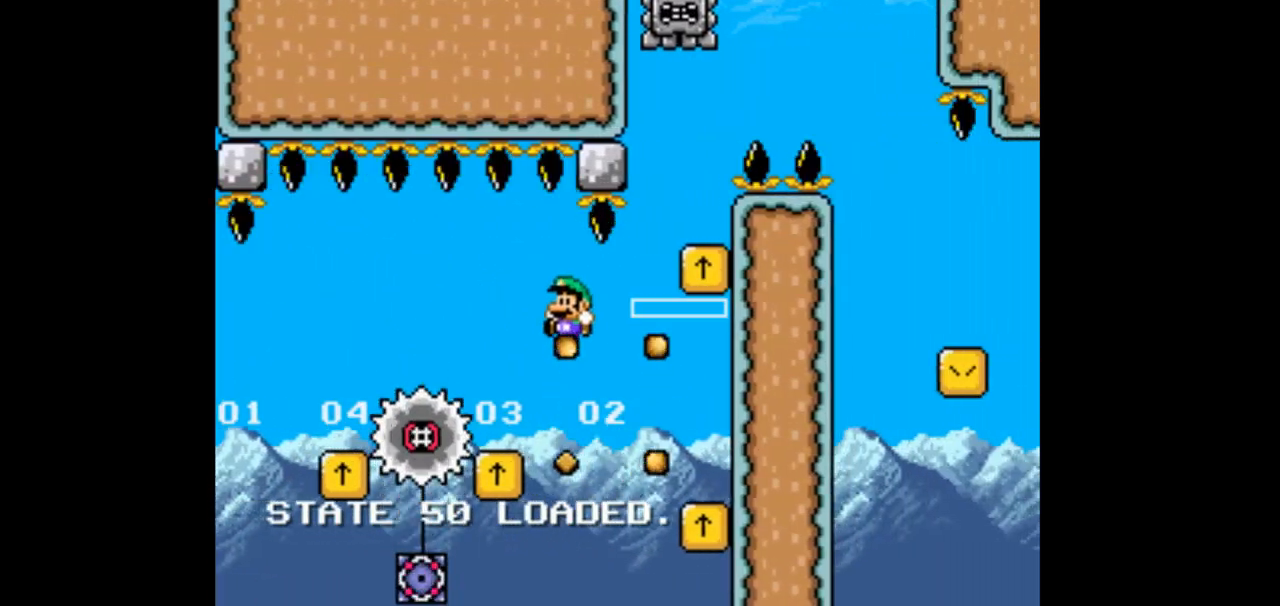
{"dt_ms": 500, "buttons": [], "events": [[467, "DPAD_LEFT", "up"]]}
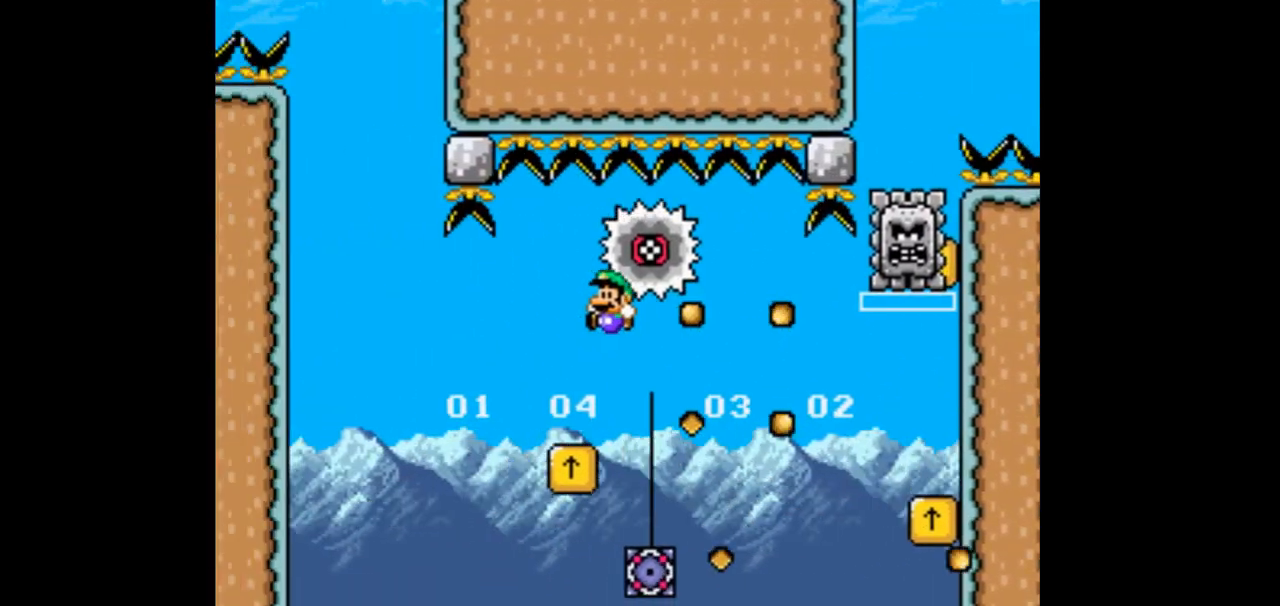
{"dt_ms": 500, "buttons": ["DPAD_RIGHT"], "events": [[100, "DPAD_RIGHT", "down"], [200, "B", "down"], [500, "B", "up"]]}
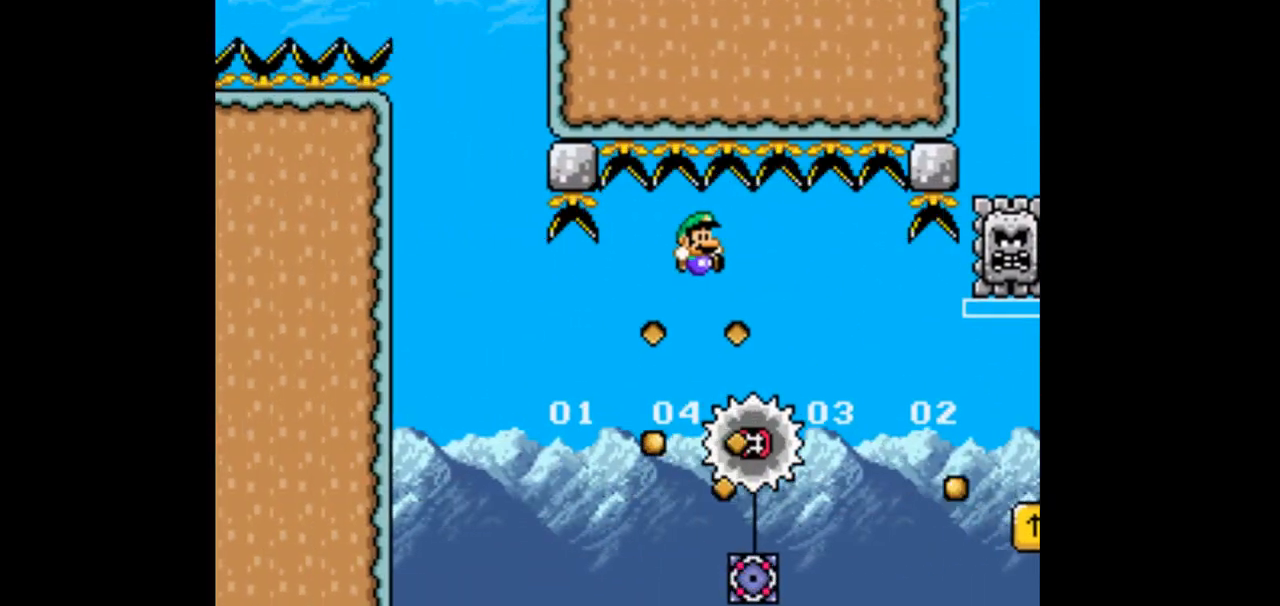
{"dt_ms": 500, "buttons": [], "events": [[500, "DPAD_RIGHT", "up"]]}
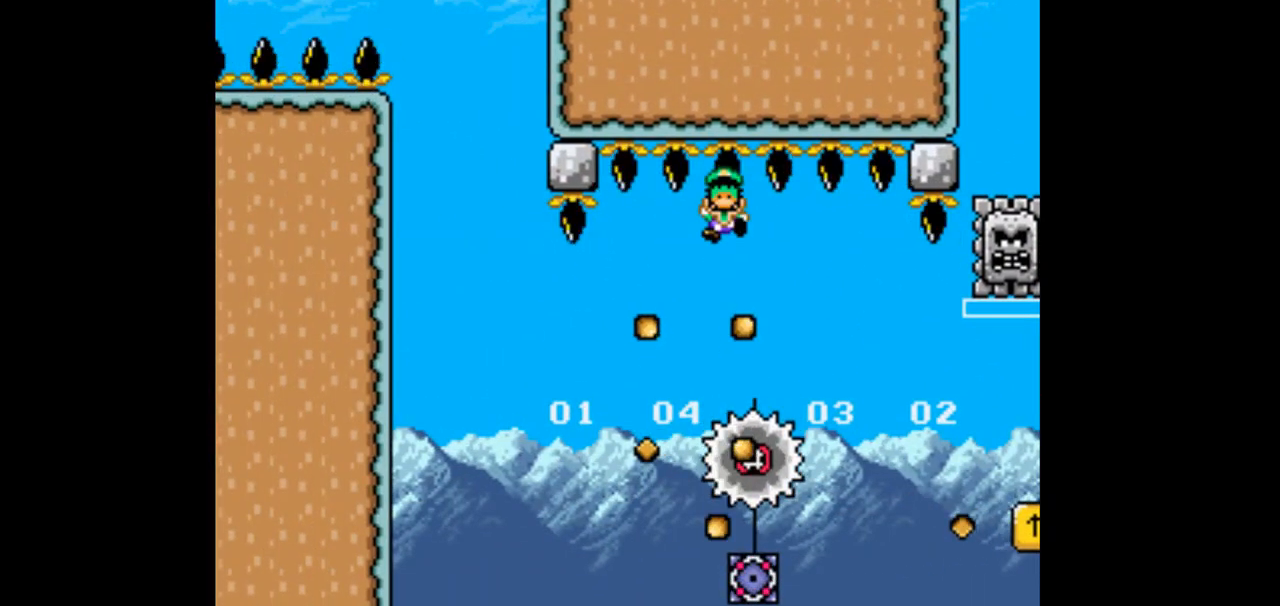
{"dt_ms": 500, "buttons": ["DPAD_RIGHT"], "events": [[167, "B", "down"], [167, "DPAD_LEFT", "down"], [300, "B", "up"], [467, "DPAD_LEFT", "up"], [500, "DPAD_RIGHT", "down"]]}
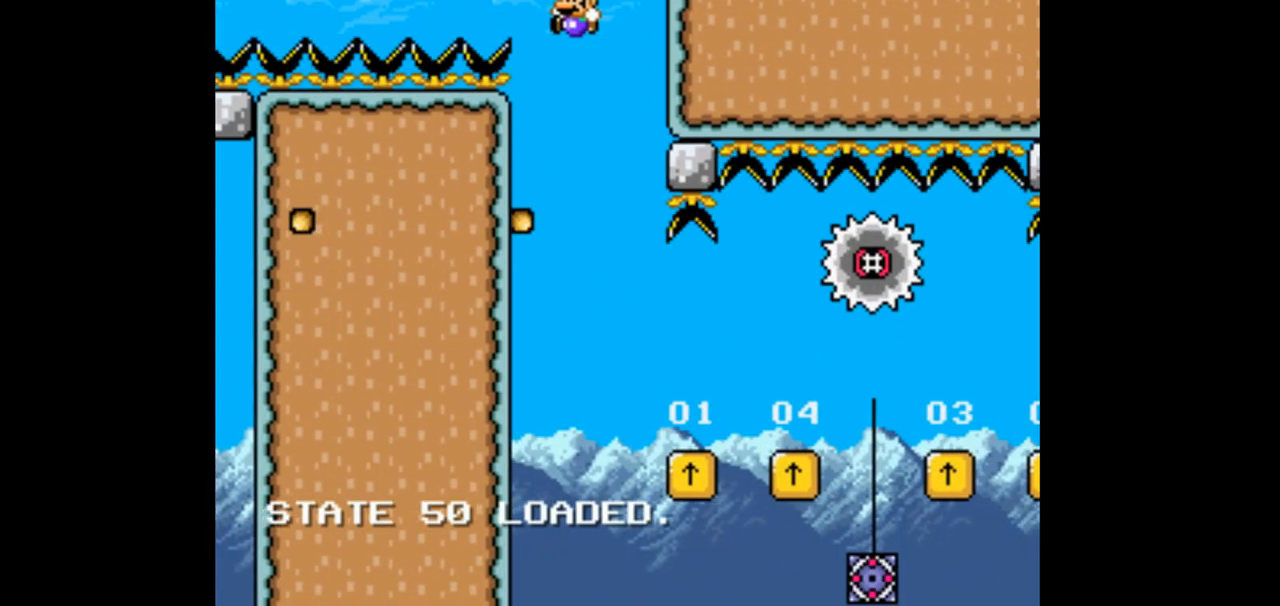
{"dt_ms": 500, "buttons": ["DPAD_RIGHT"], "events": []}
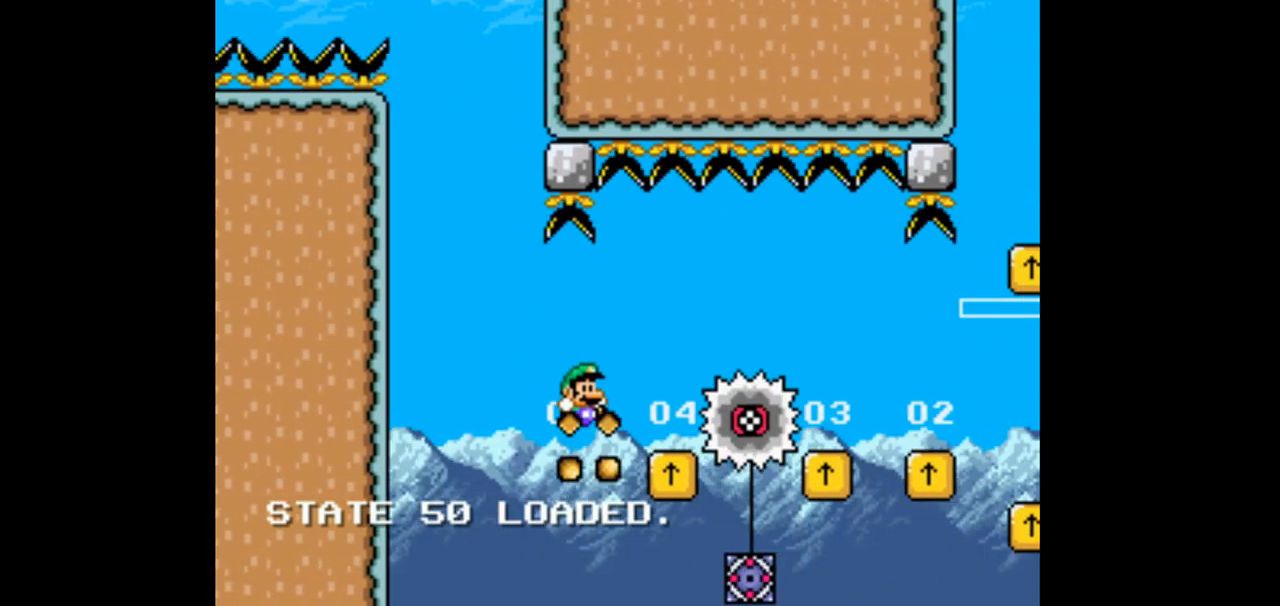
{"dt_ms": 500, "buttons": ["B", "DPAD_RIGHT"], "events": [[133, "B", "down"]]}
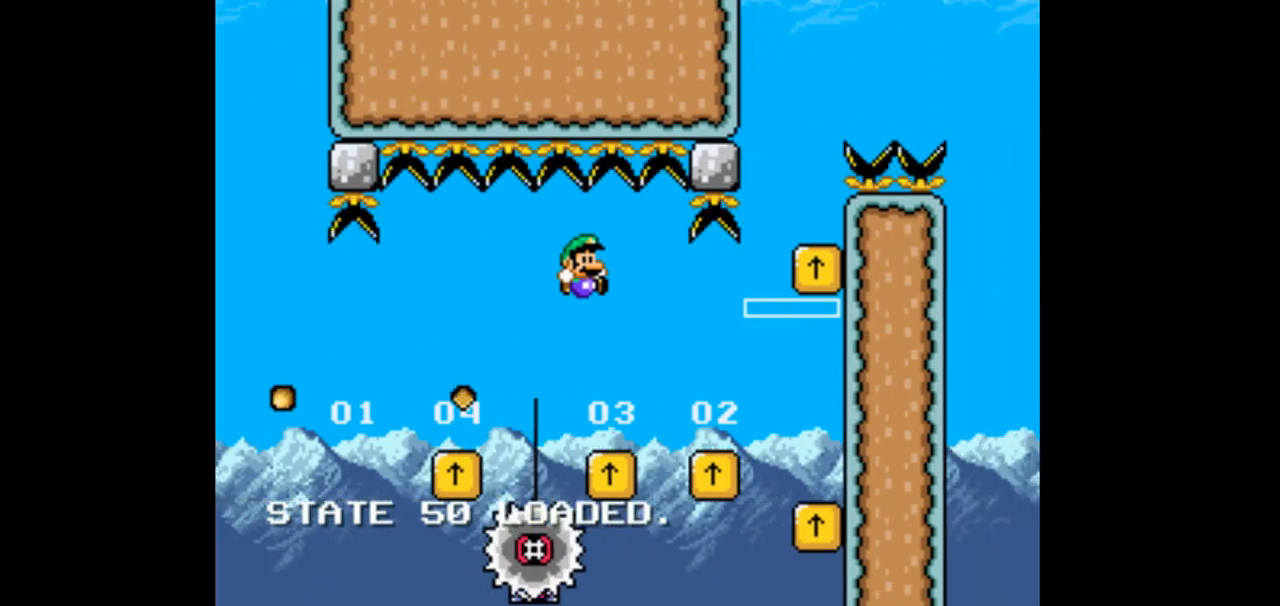
{"dt_ms": 500, "buttons": ["DPAD_LEFT"]}
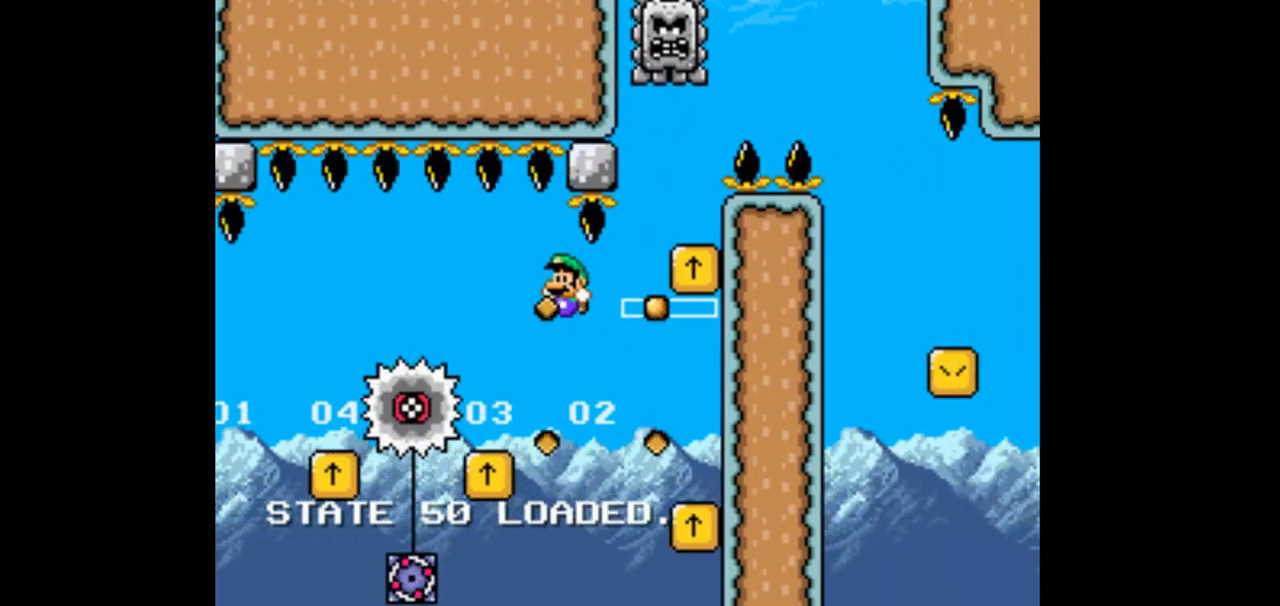
{"dt_ms": 1000, "buttons": ["B", "DPAD_LEFT"]}
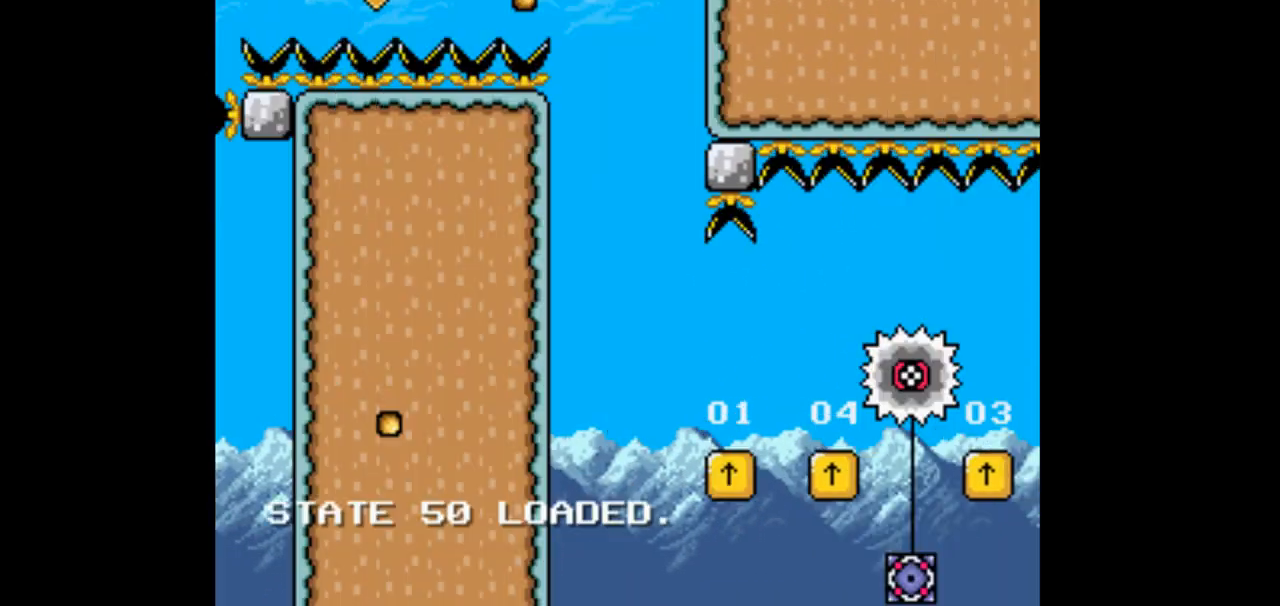
{"dt_ms": 500, "buttons": ["DPAD_RIGHT"], "events": [[167, "B", "up"], [167, "DPAD_LEFT", "up"], [267, "DPAD_LEFT", "down"], [433, "DPAD_LEFT", "up"], [467, "DPAD_RIGHT", "down"]]}
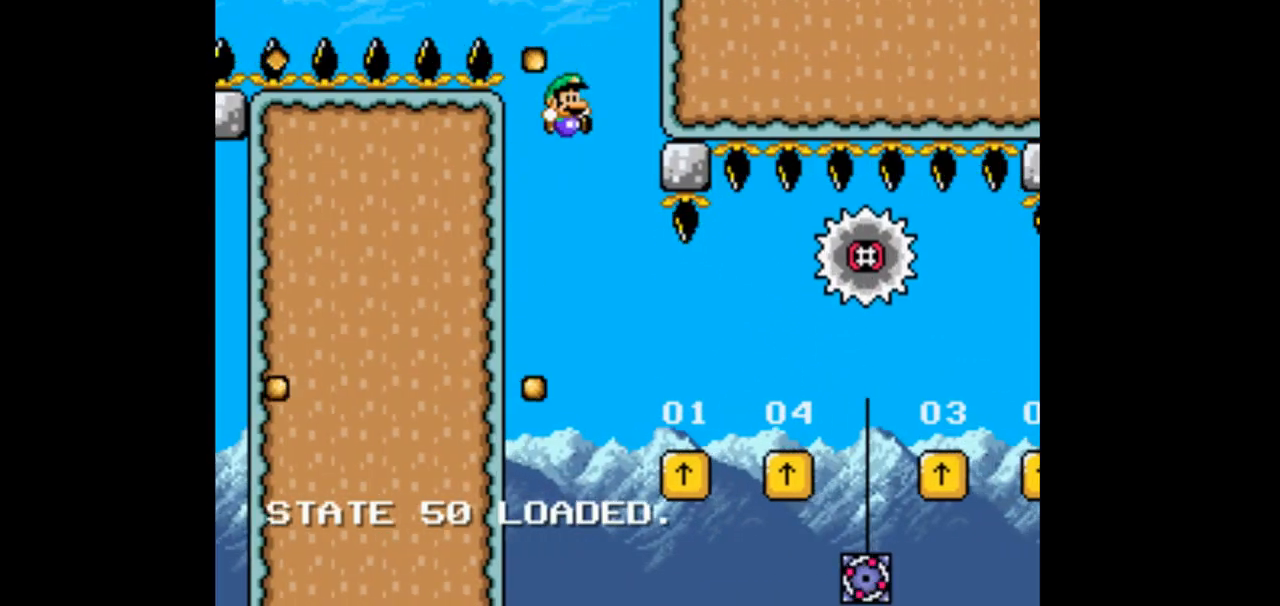
{"dt_ms": 500, "buttons": ["B", "DPAD_RIGHT"], "events": [[200, "B", "down"]]}
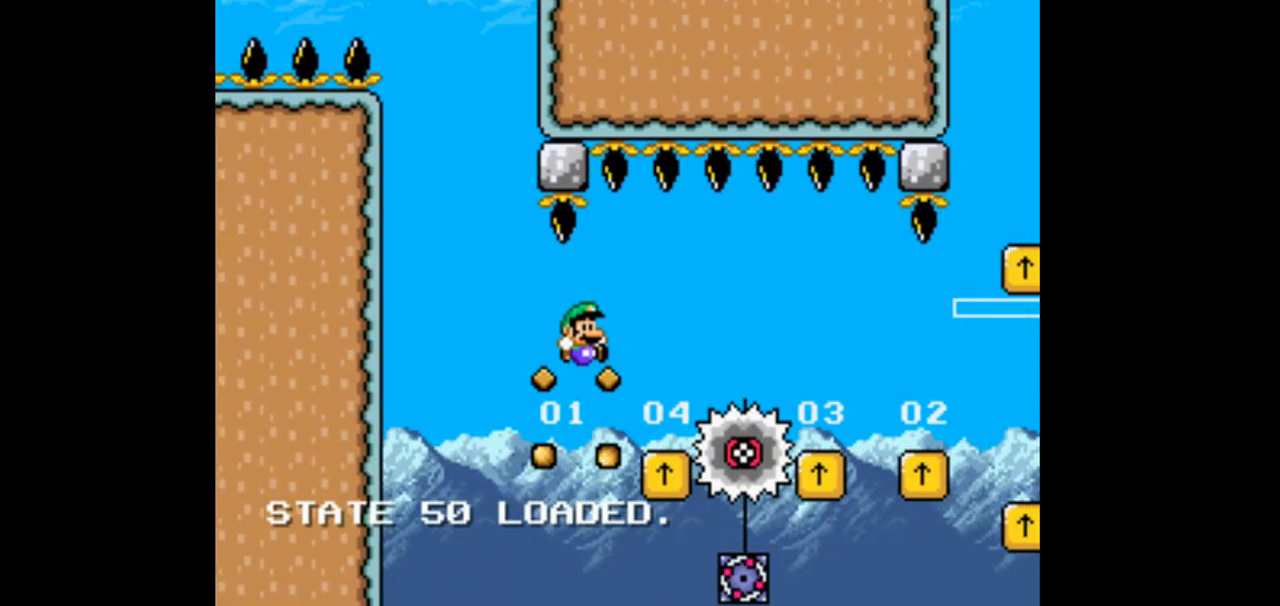
{"dt_ms": 1000, "buttons": [], "events": [[33, "B", "up"], [600, "DPAD_RIGHT", "up"], [667, "DPAD_LEFT", "down"], [933, "DPAD_LEFT", "up"]]}
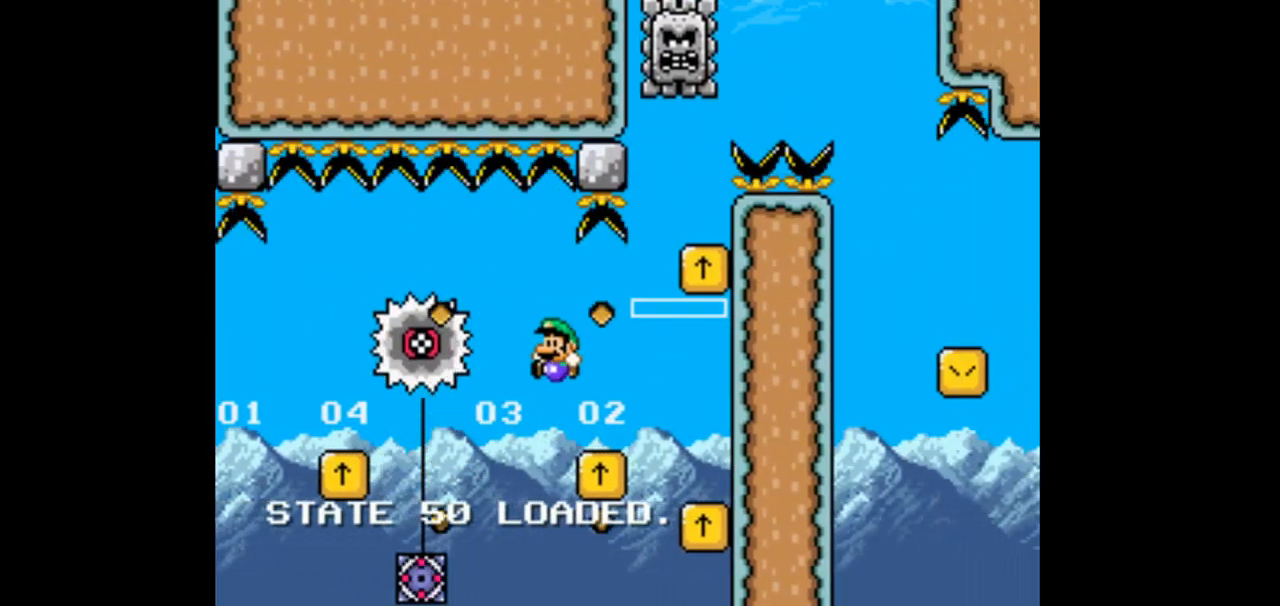
{"dt_ms": 500, "buttons": [], "events": [[33, "B", "down"], [33, "DPAD_LEFT", "down"], [167, "B", "up"], [167, "DPAD_LEFT", "up"], [367, "DPAD_LEFT", "down"], [500, "DPAD_LEFT", "up"]]}
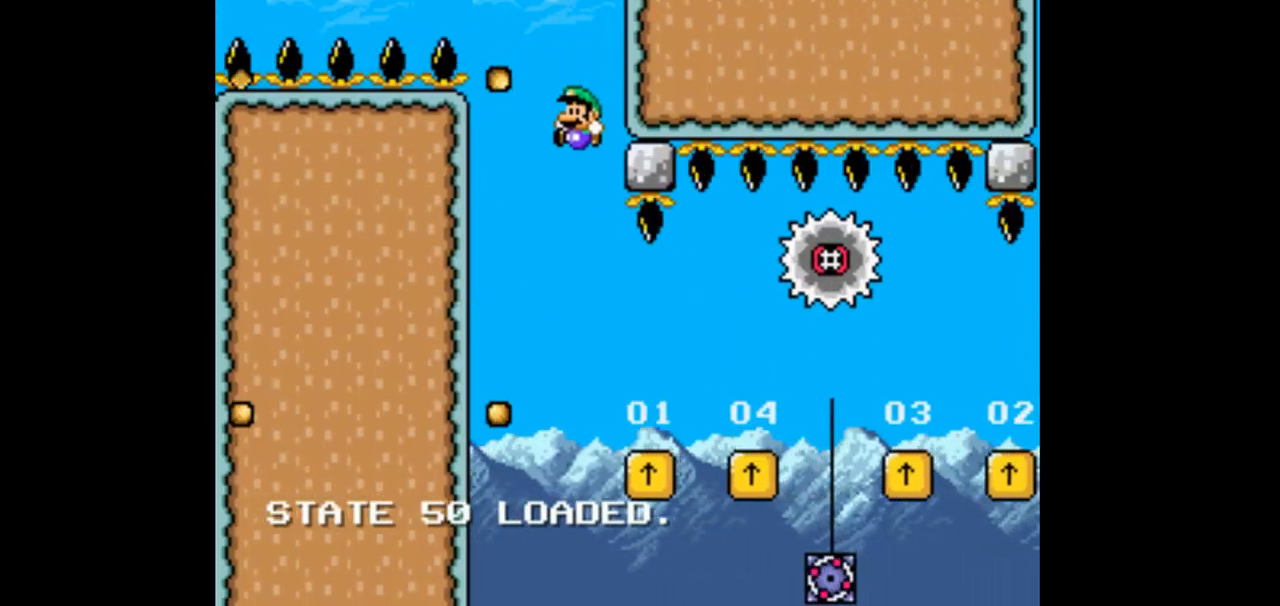
{"dt_ms": 500, "buttons": ["B", "DPAD_RIGHT"], "events": [[67, "DPAD_RIGHT", "down"], [433, "B", "down"]]}
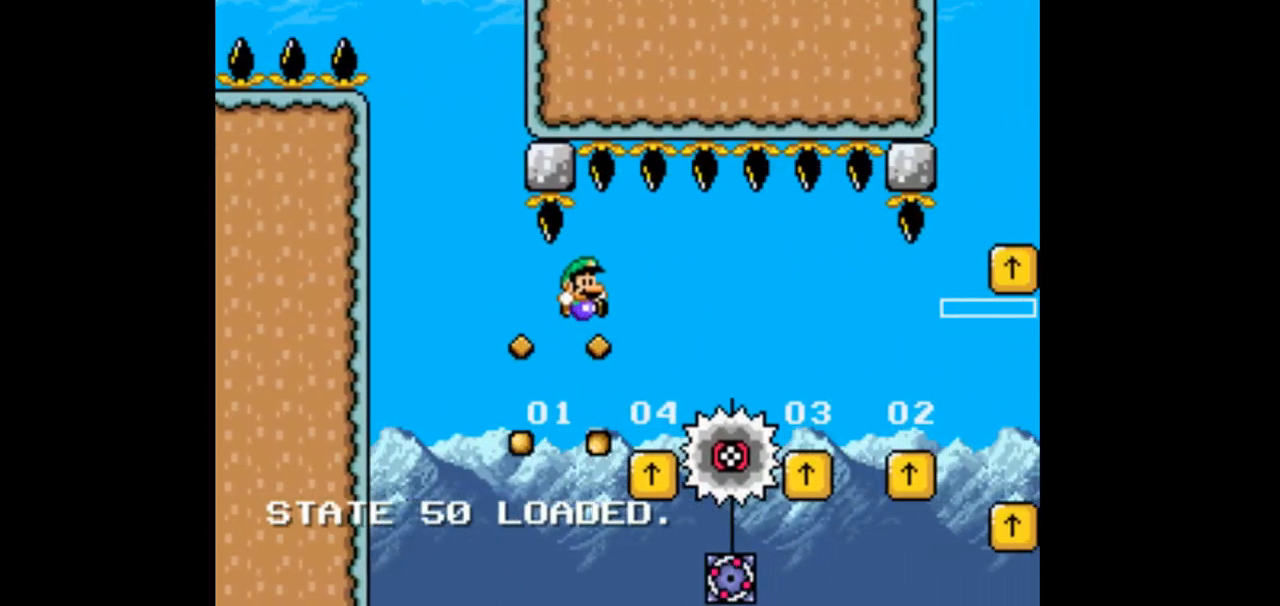
{"dt_ms": 500, "buttons": ["B", "DPAD_RIGHT"], "events": [[100, "B", "up"], [167, "B", "down"]]}
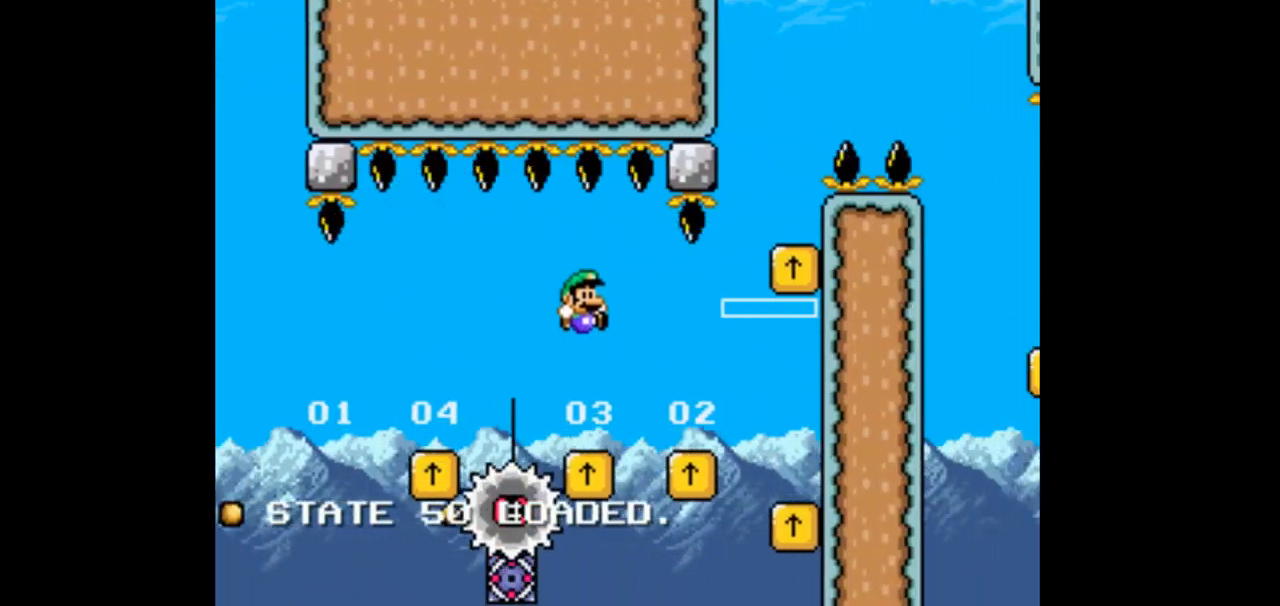
{"dt_ms": 500, "buttons": [], "events": [[33, "DPAD_RIGHT", "up"], [133, "DPAD_LEFT", "down"], [200, "B", "up"], [400, "DPAD_LEFT", "up"]]}
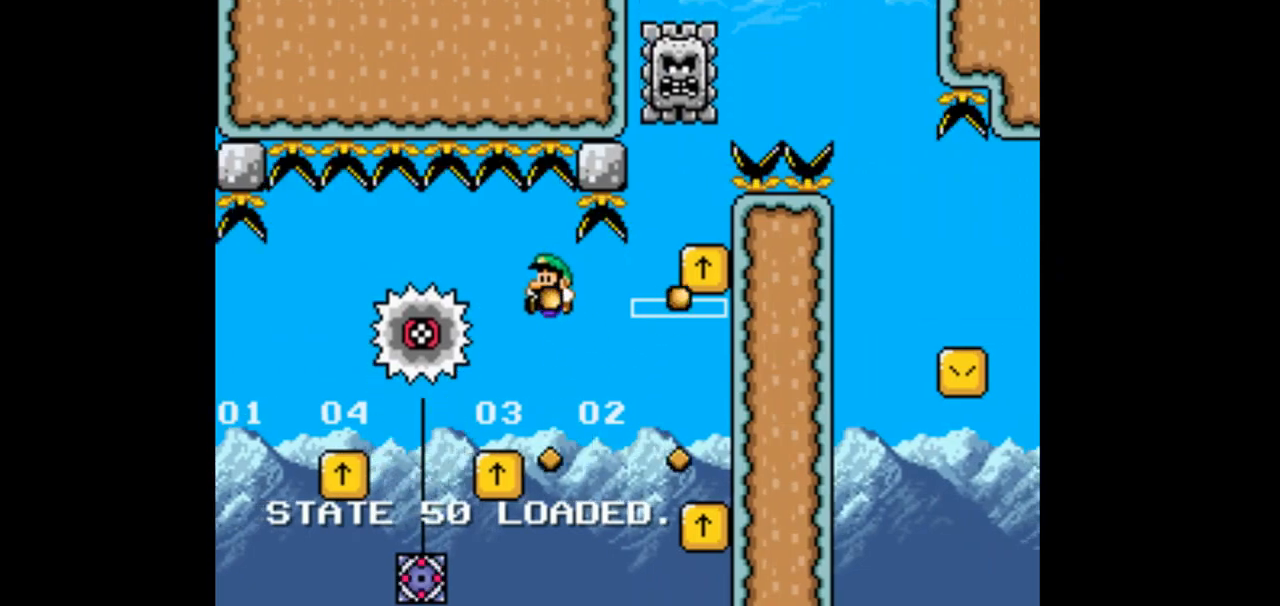
{"dt_ms": 500, "buttons": [], "events": [[33, "DPAD_LEFT", "down"], [433, "DPAD_LEFT", "up"]]}
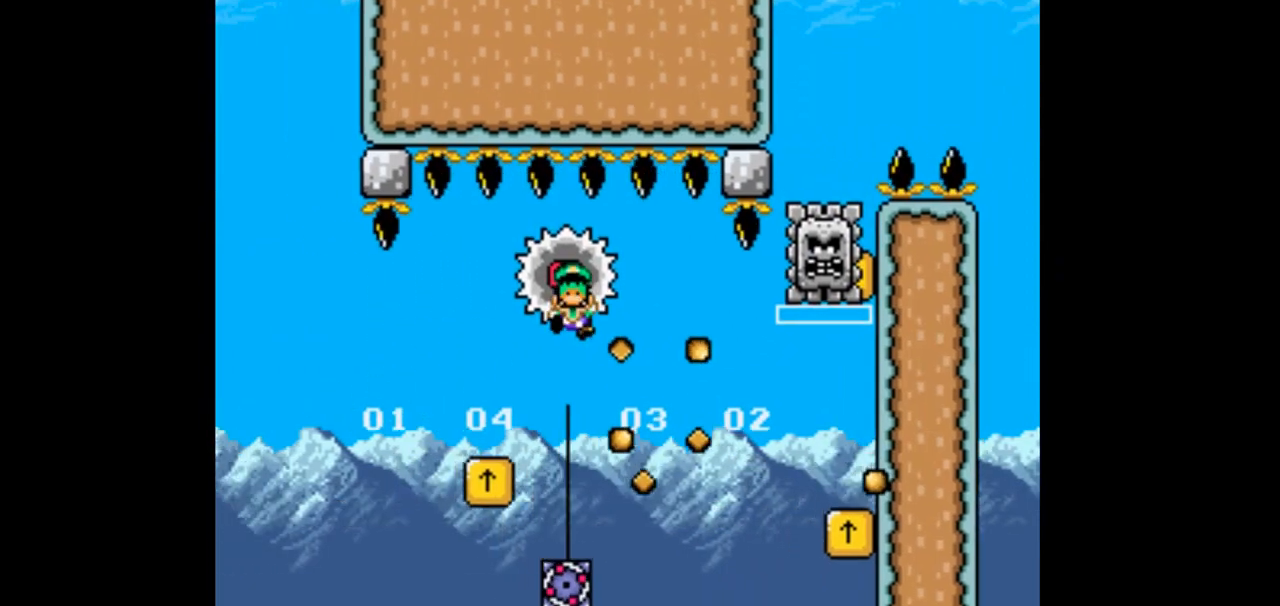
{"dt_ms": 1000, "buttons": ["DPAD_RIGHT"]}
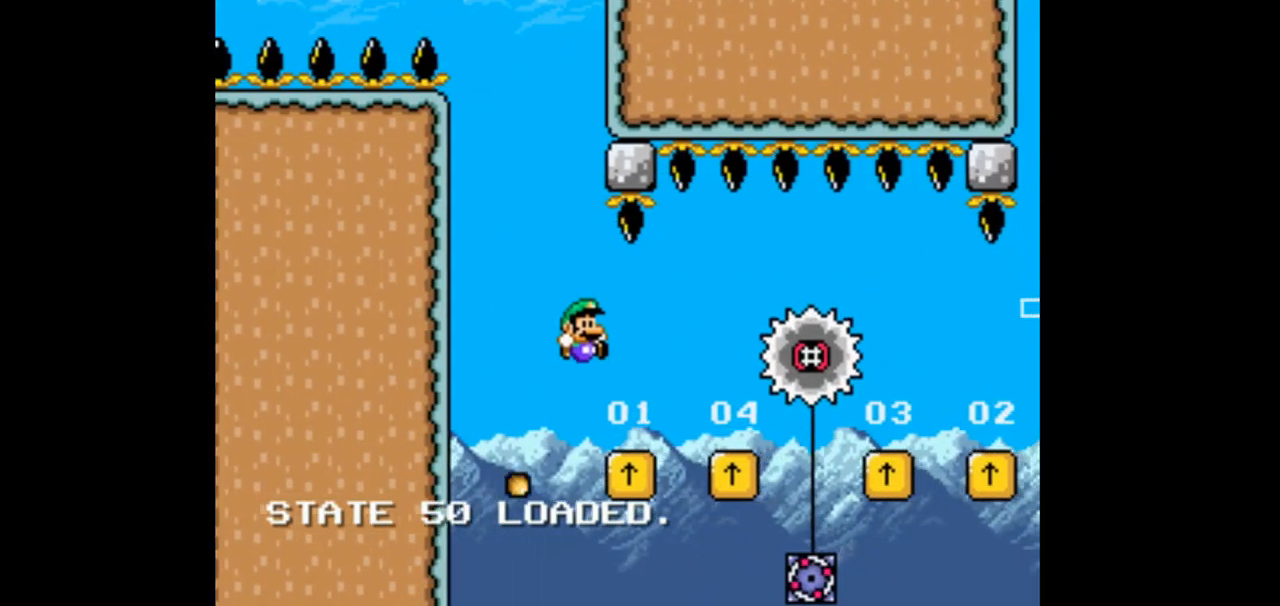
{"dt_ms": 1000, "buttons": ["B", "DPAD_LEFT"]}
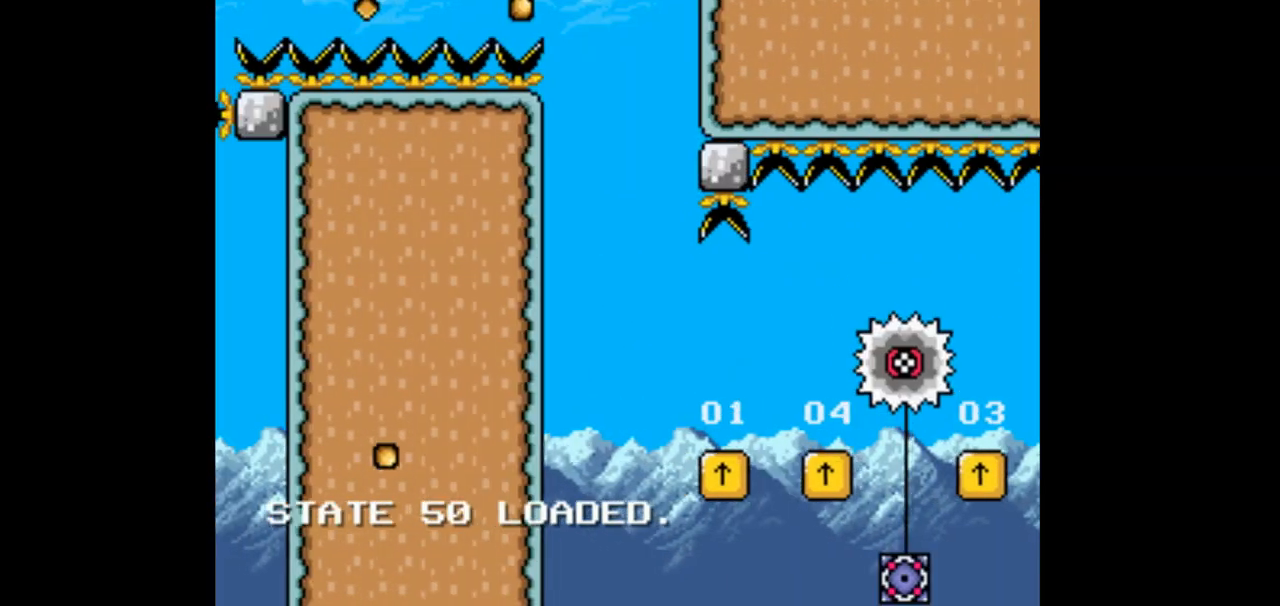
{"dt_ms": 1000, "buttons": []}
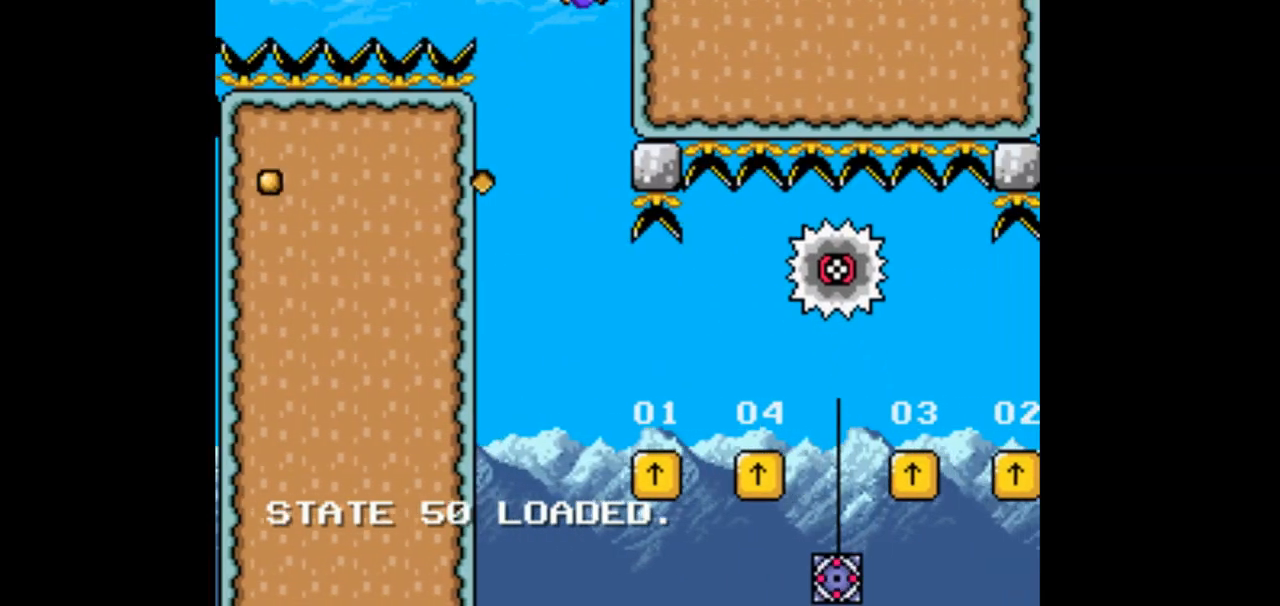
{"dt_ms": 1000, "buttons": ["B", "DPAD_RIGHT"], "events": [[100, "DPAD_LEFT", "down"], [233, "DPAD_LEFT", "up"], [300, "DPAD_RIGHT", "down"], [667, "B", "down"]]}
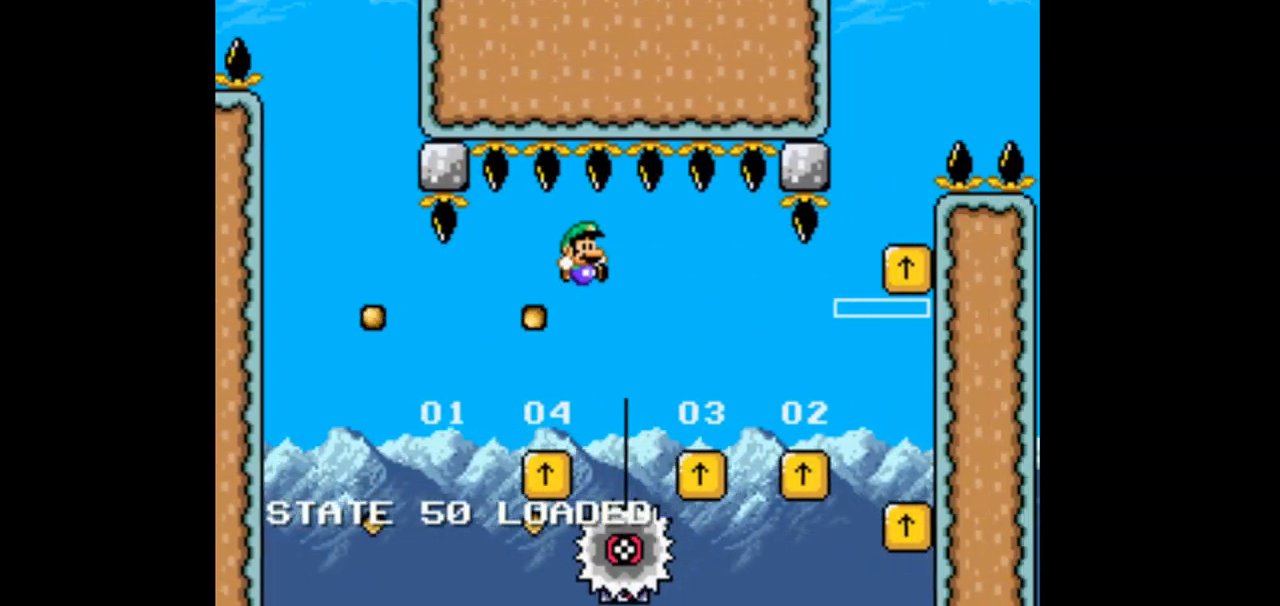
{"dt_ms": 500, "buttons": ["DPAD_LEFT"], "events": [[300, "DPAD_RIGHT", "up"], [433, "B", "up"], [433, "DPAD_LEFT", "down"]]}
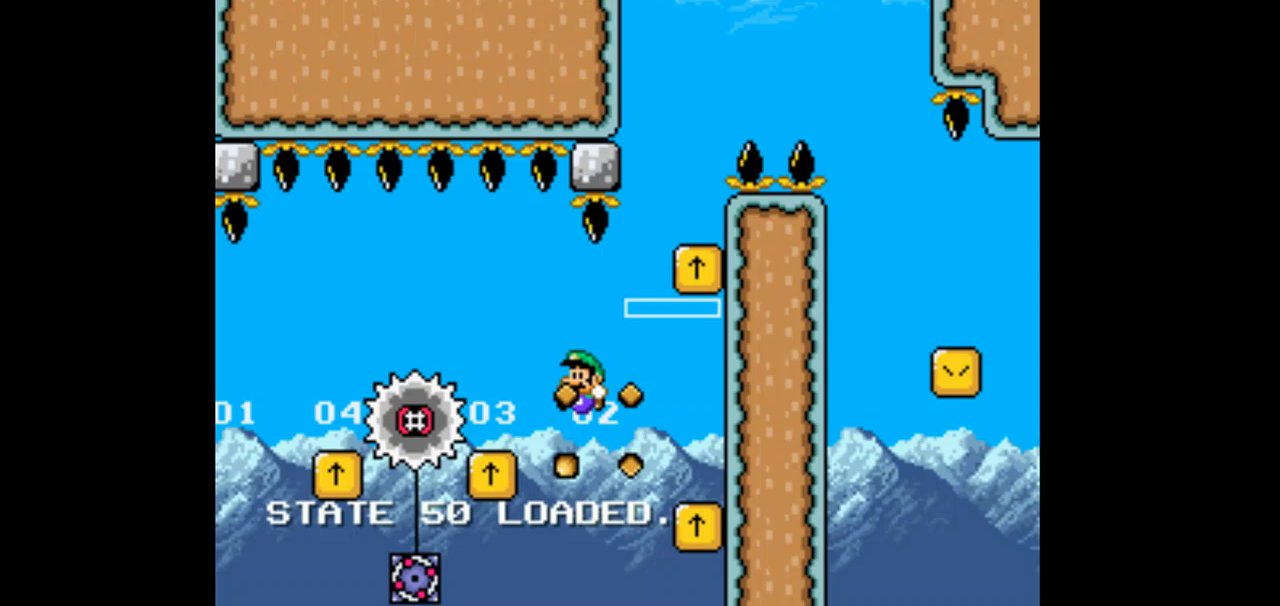
{"dt_ms": 500, "buttons": ["DPAD_LEFT"], "events": [[200, "DPAD_LEFT", "up"], [300, "DPAD_LEFT", "down"]]}
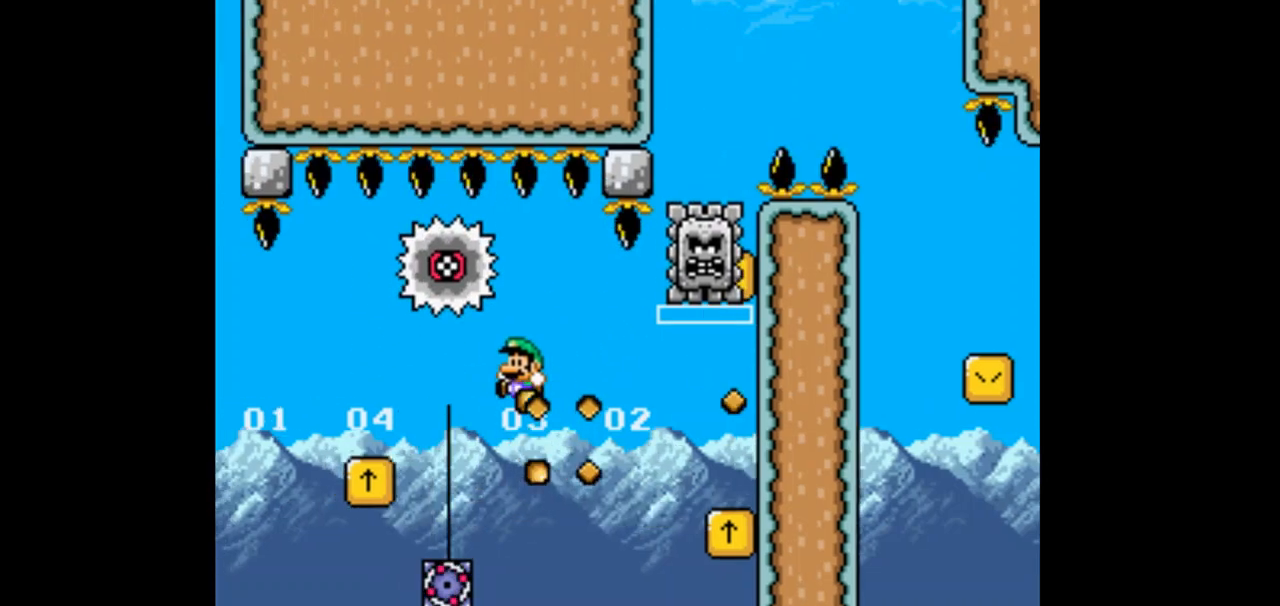
{"dt_ms": 500, "buttons": ["B", "DPAD_LEFT"], "events": [[233, "DPAD_LEFT", "up"], [400, "B", "down"], [400, "DPAD_LEFT", "down"]]}
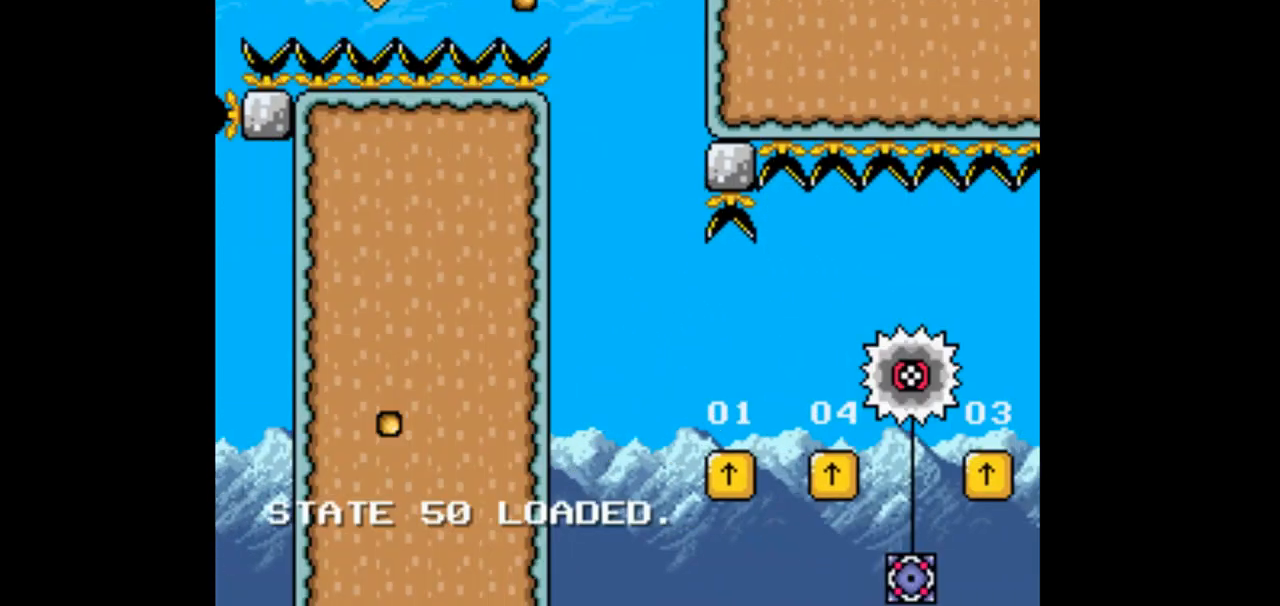
{"dt_ms": 500, "buttons": ["DPAD_RIGHT"]}
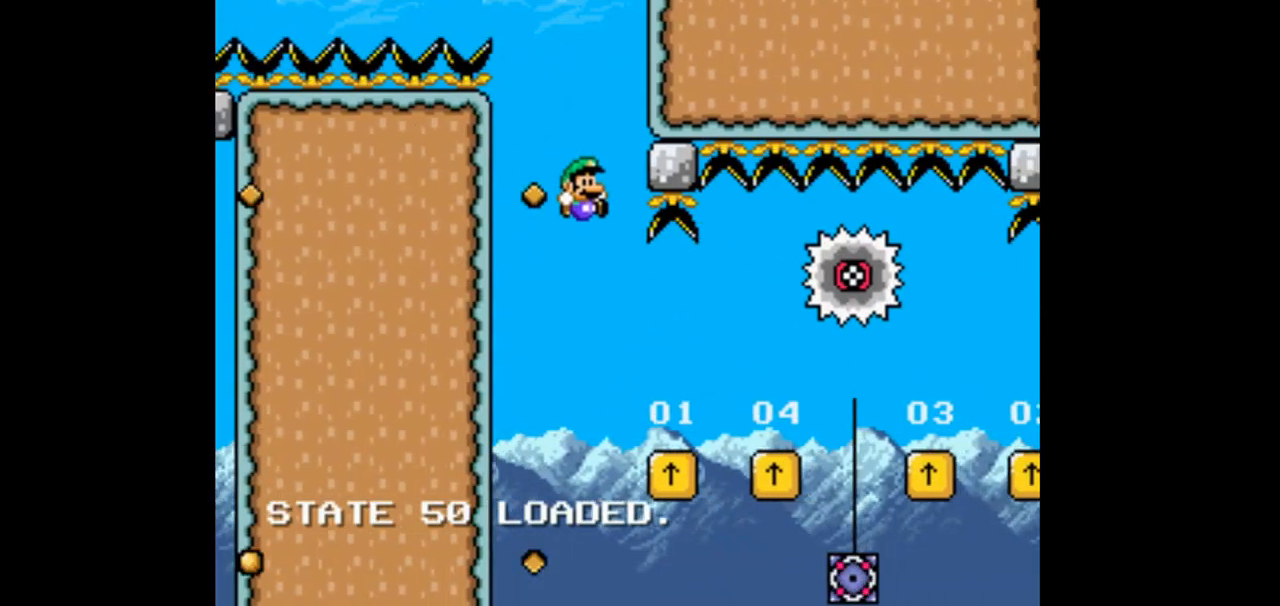
{"dt_ms": 500, "buttons": ["DPAD_RIGHT"], "events": [[200, "B", "down"], [400, "B", "up"]]}
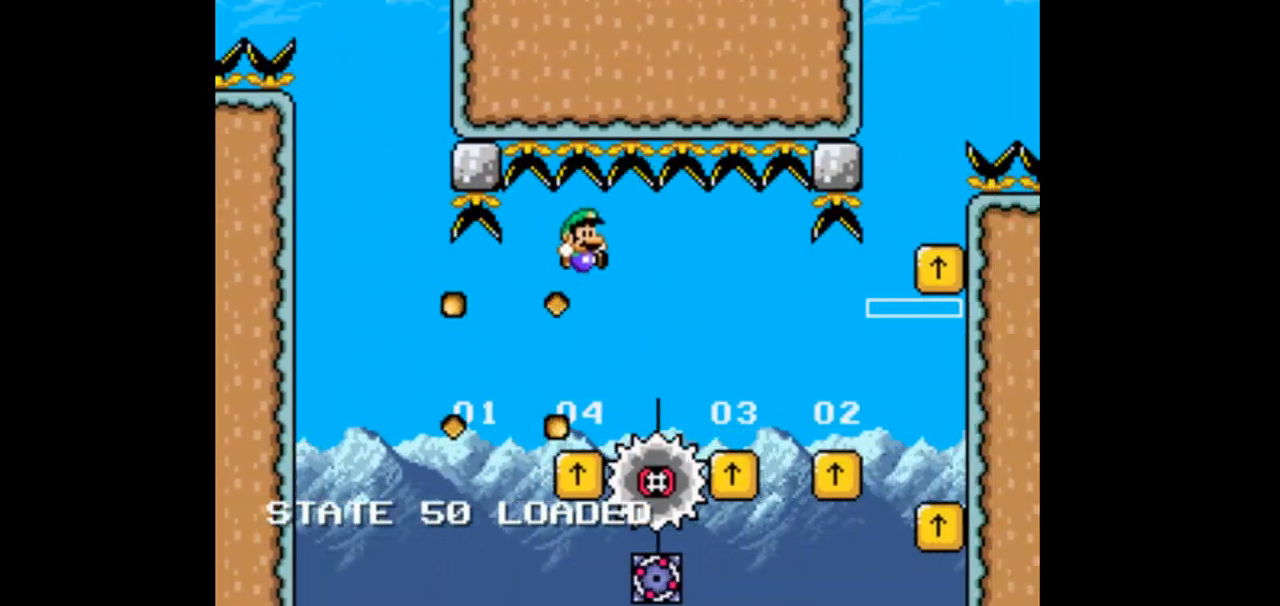
{"dt_ms": 1000, "buttons": ["DPAD_LEFT"]}